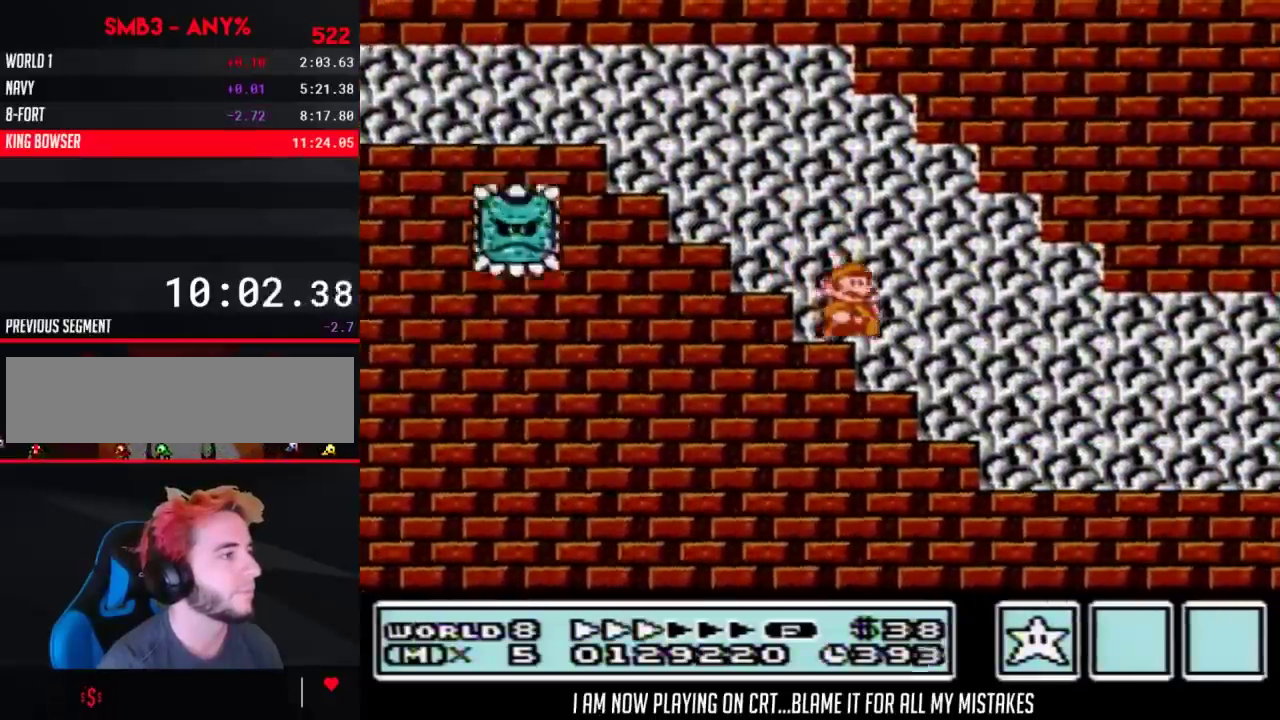
Gameplay with a controller (Nintendo layout); each line is a JSON object with the inputs held at the frame after it. "events" lists button and stick changes between this image and that frame as [ms after this image, input, new state], when the widget could be followed in between. Not read: L3 R3.
{"buttons": ["A", "B", "DPAD_RIGHT"], "events": [[350, "DPAD_DOWN", "down"], [383, "DPAD_RIGHT", "up"], [417, "A", "down"], [450, "DPAD_RIGHT", "down"], [483, "DPAD_DOWN", "up"]]}
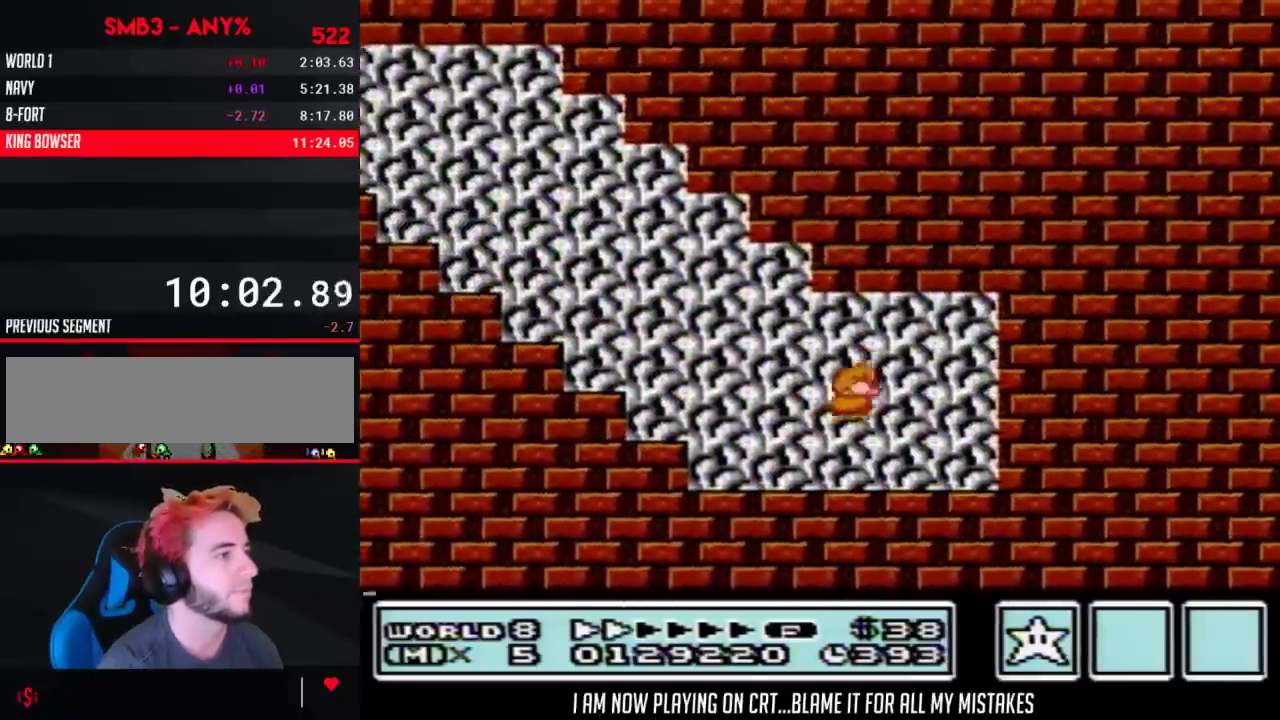
{"buttons": ["B", "DPAD_RIGHT"], "events": [[33, "DPAD_UP", "down"], [67, "DPAD_UP", "up"], [100, "DPAD_UP", "down"], [133, "DPAD_UP", "up"], [450, "A", "up"]]}
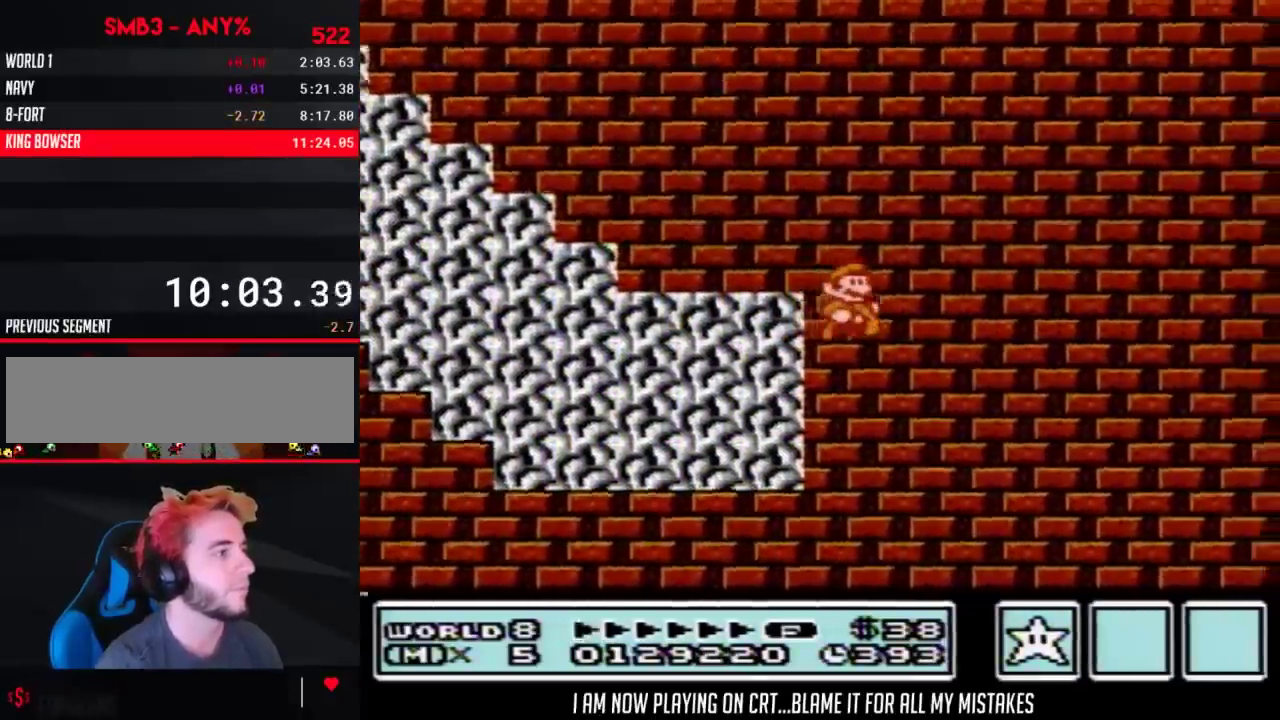
{"buttons": [], "events": [[300, "DPAD_RIGHT", "up"], [317, "B", "up"]]}
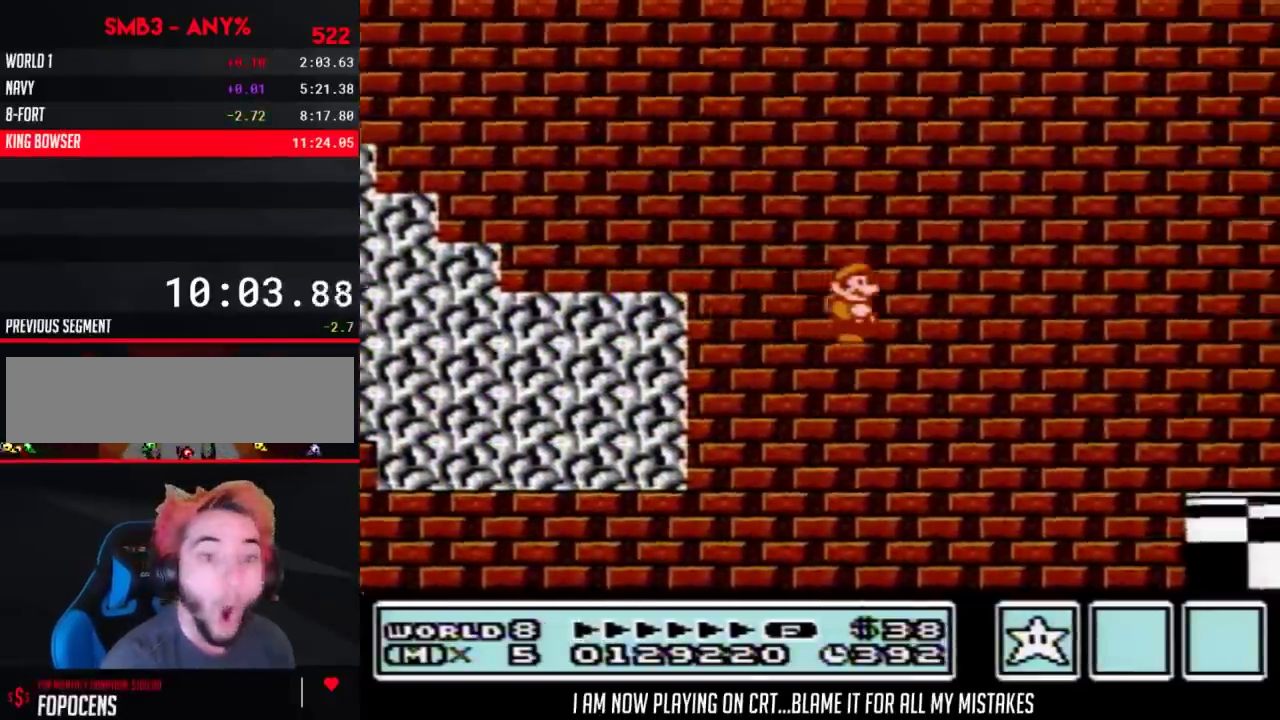
{"buttons": []}
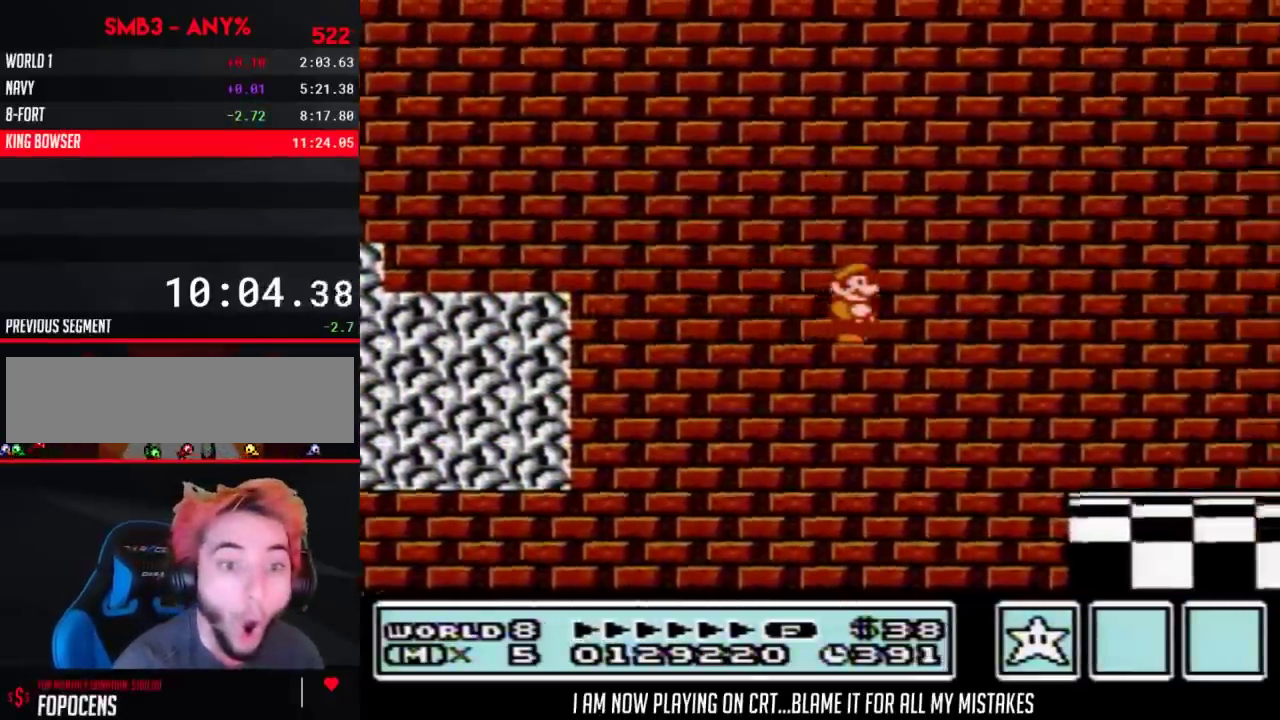
{"buttons": []}
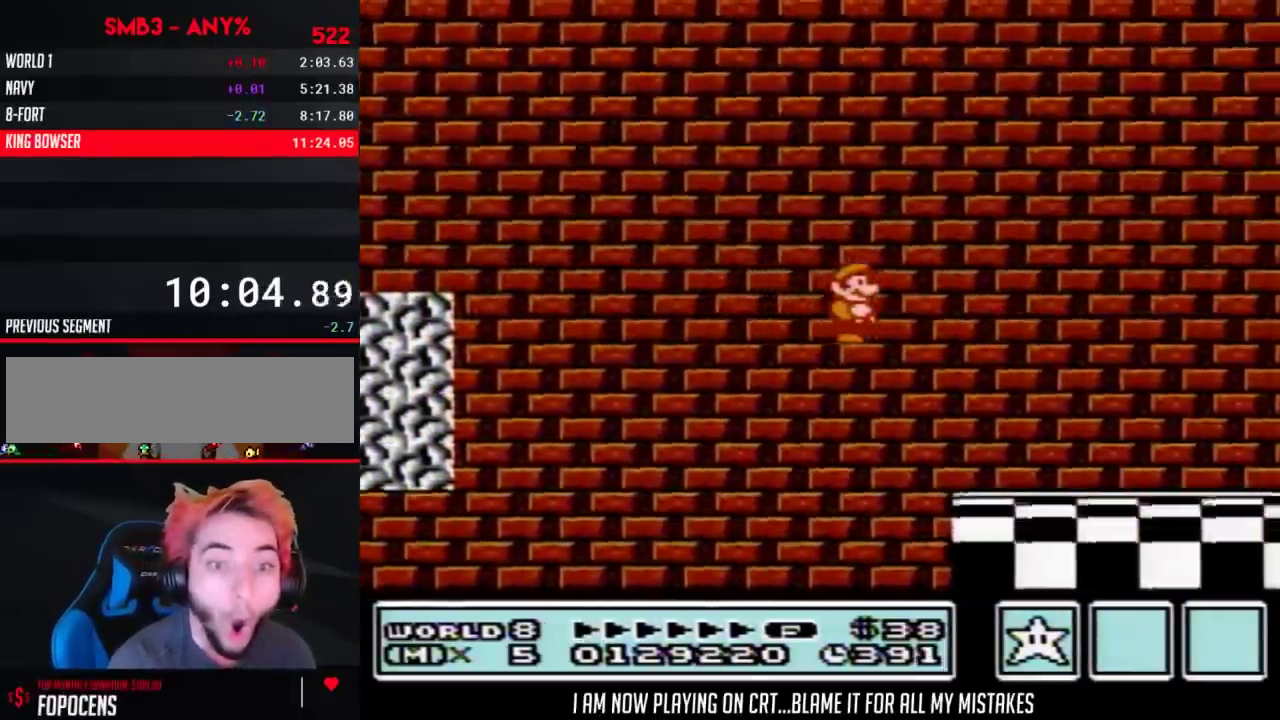
{"buttons": []}
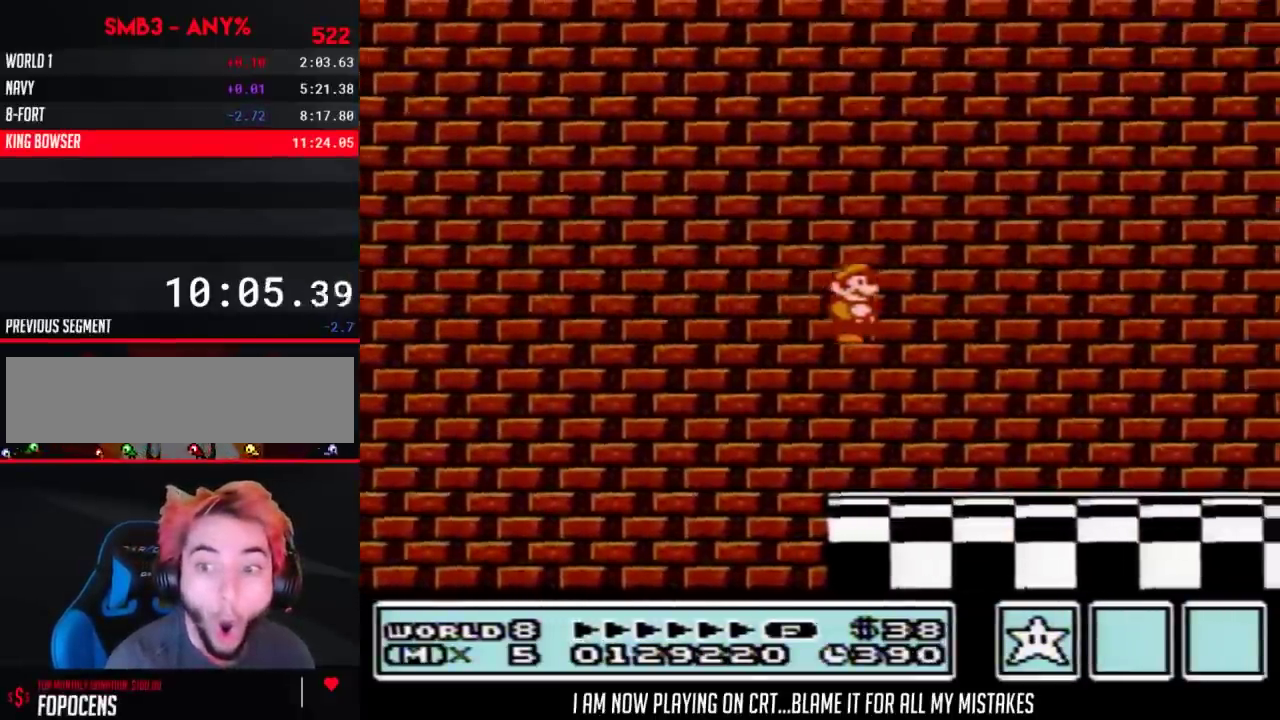
{"buttons": []}
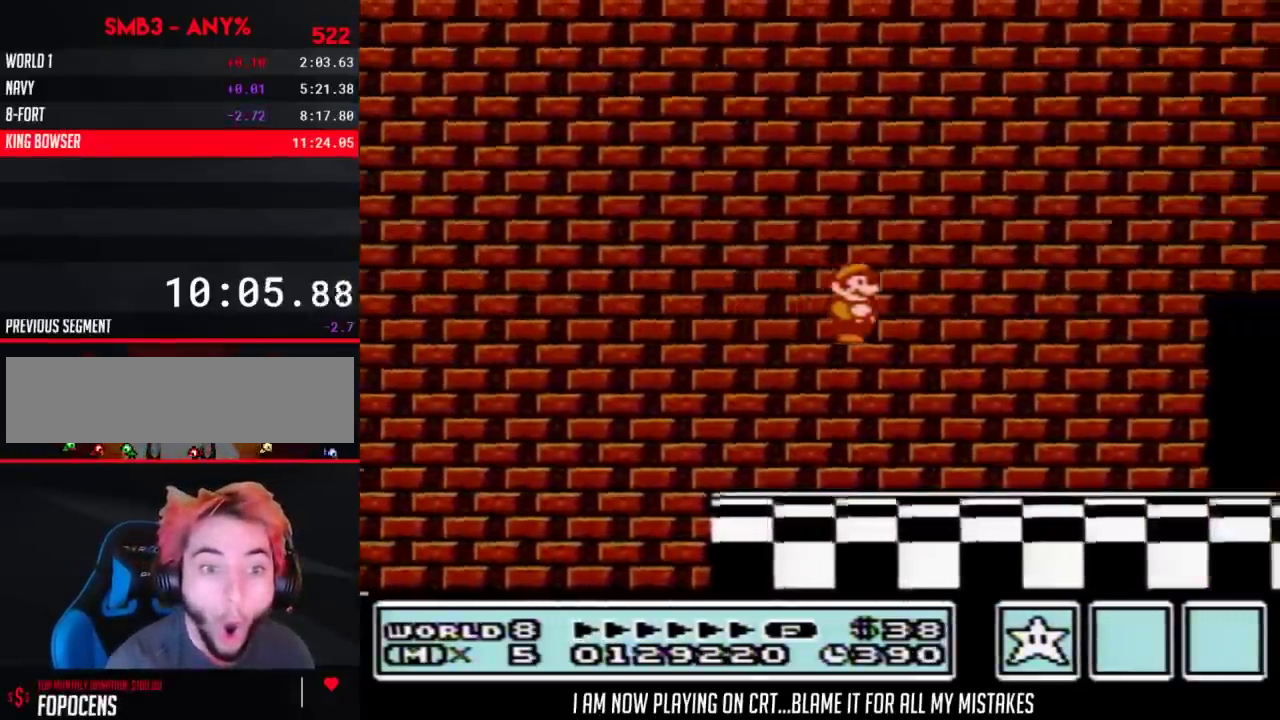
{"buttons": ["B", "DPAD_RIGHT"], "events": [[350, "DPAD_RIGHT", "down"], [383, "B", "down"]]}
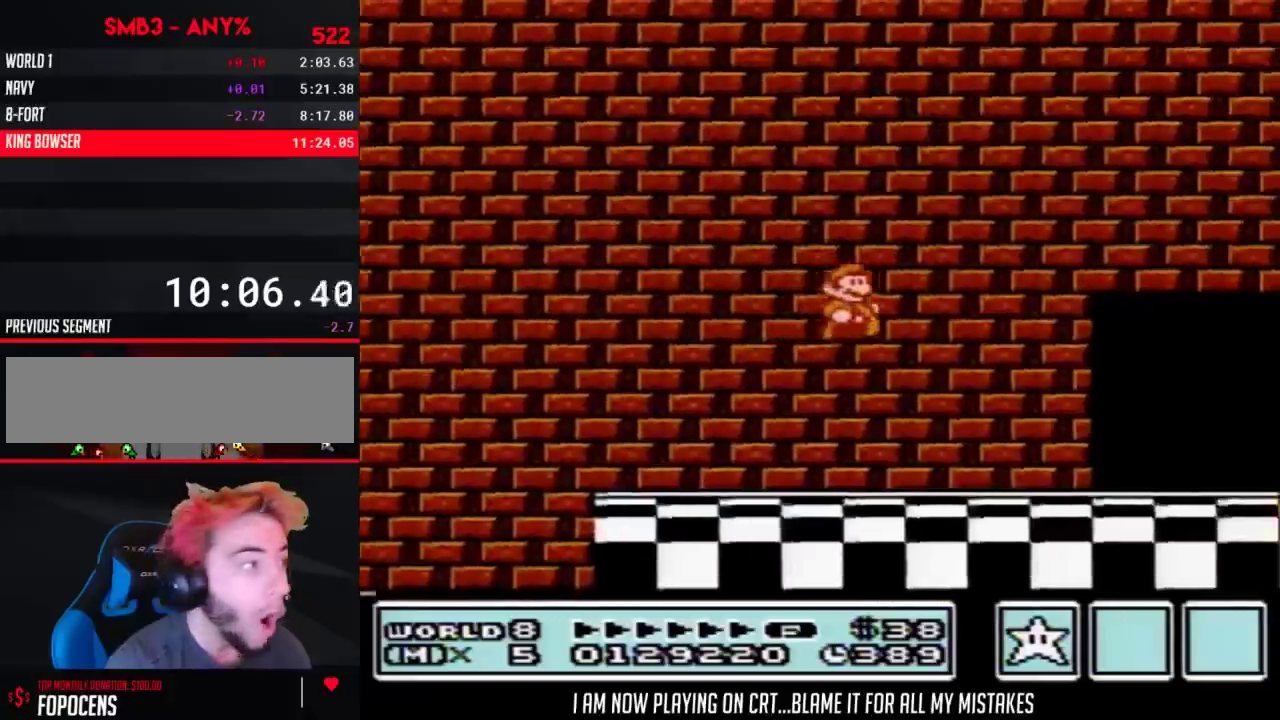
{"buttons": ["B", "DPAD_RIGHT"]}
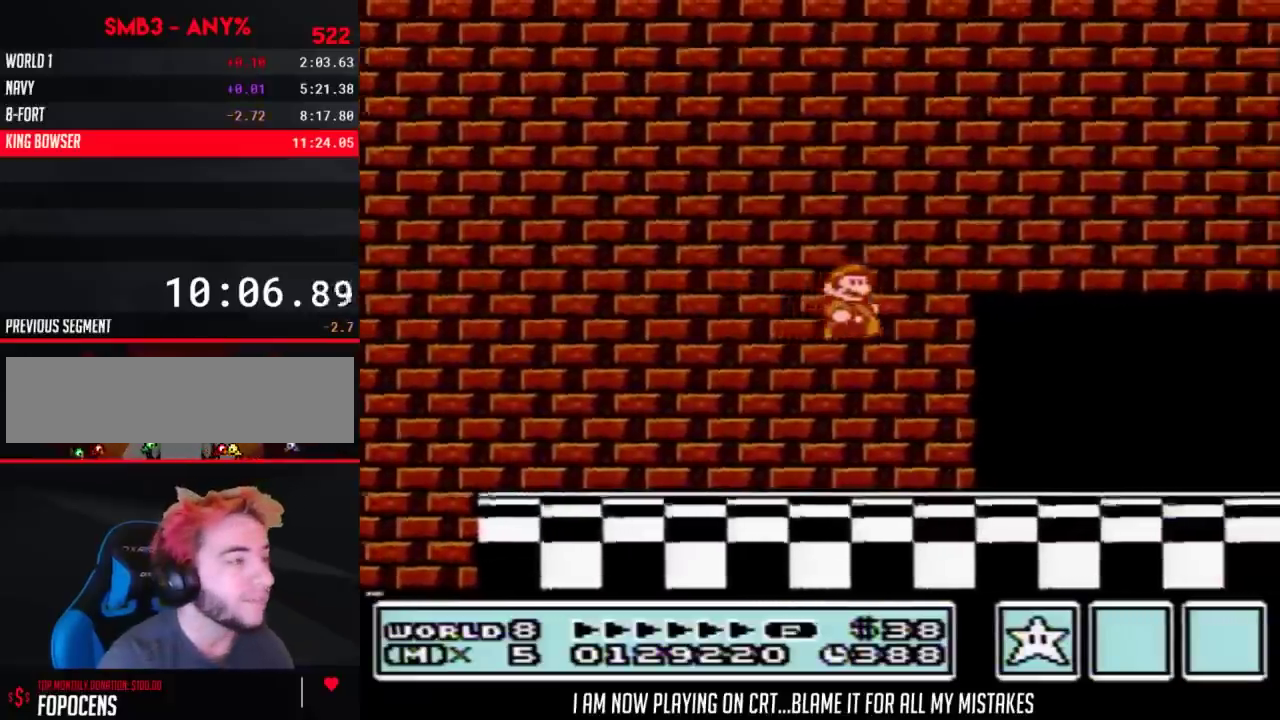
{"buttons": ["B", "DPAD_RIGHT"]}
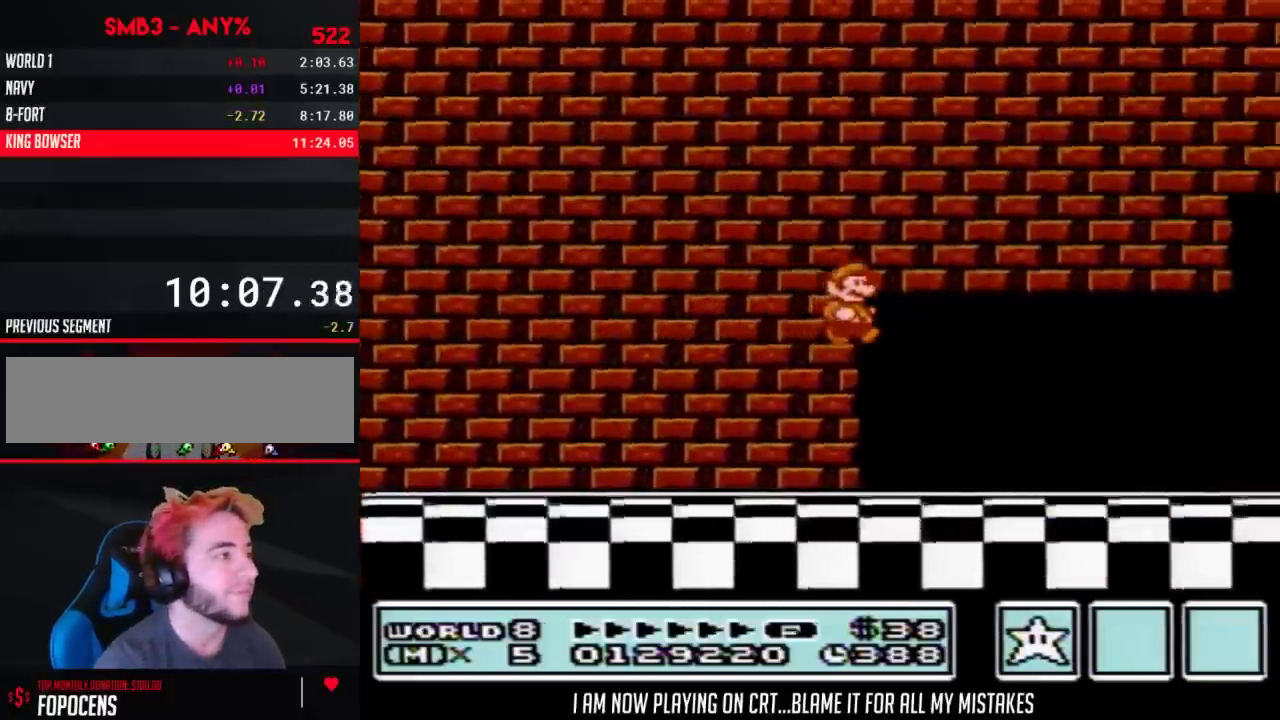
{"buttons": ["B", "DPAD_RIGHT"]}
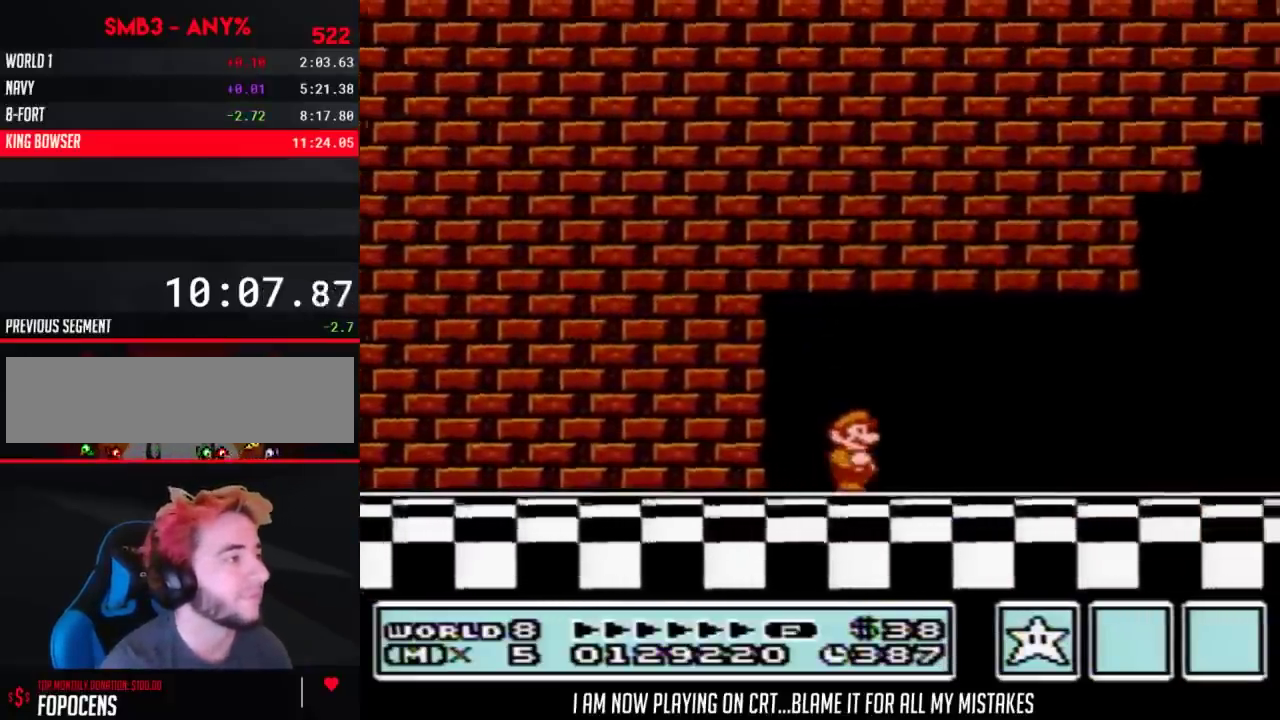
{"buttons": ["B", "DPAD_RIGHT"]}
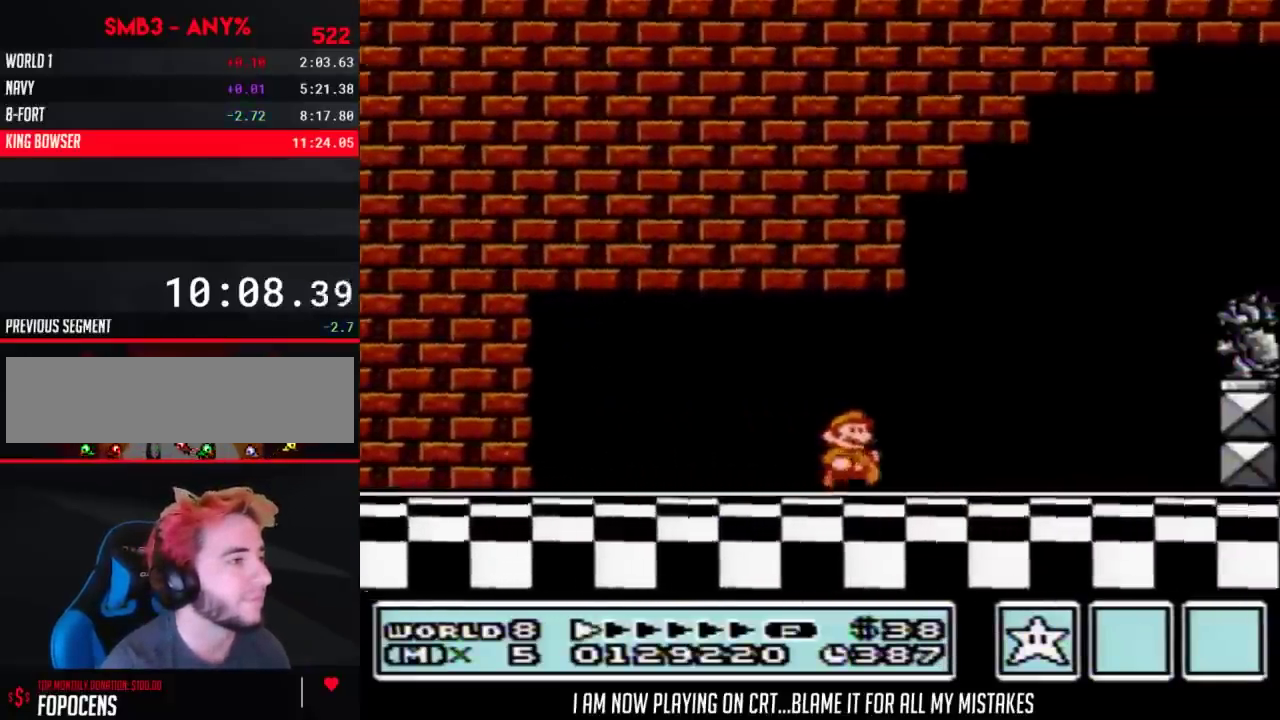
{"buttons": ["B", "DPAD_RIGHT"], "events": [[100, "A", "down"], [450, "A", "up"]]}
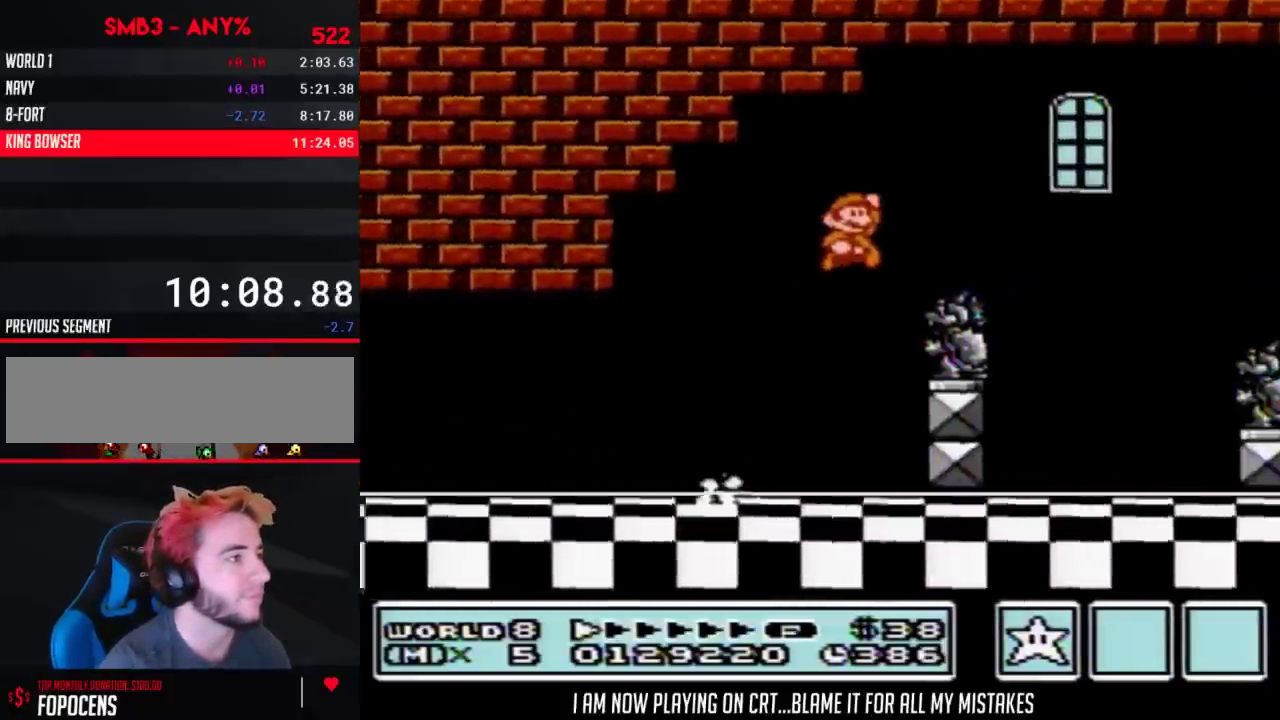
{"buttons": ["B", "DPAD_RIGHT"], "events": [[233, "A", "down"], [267, "A", "up"]]}
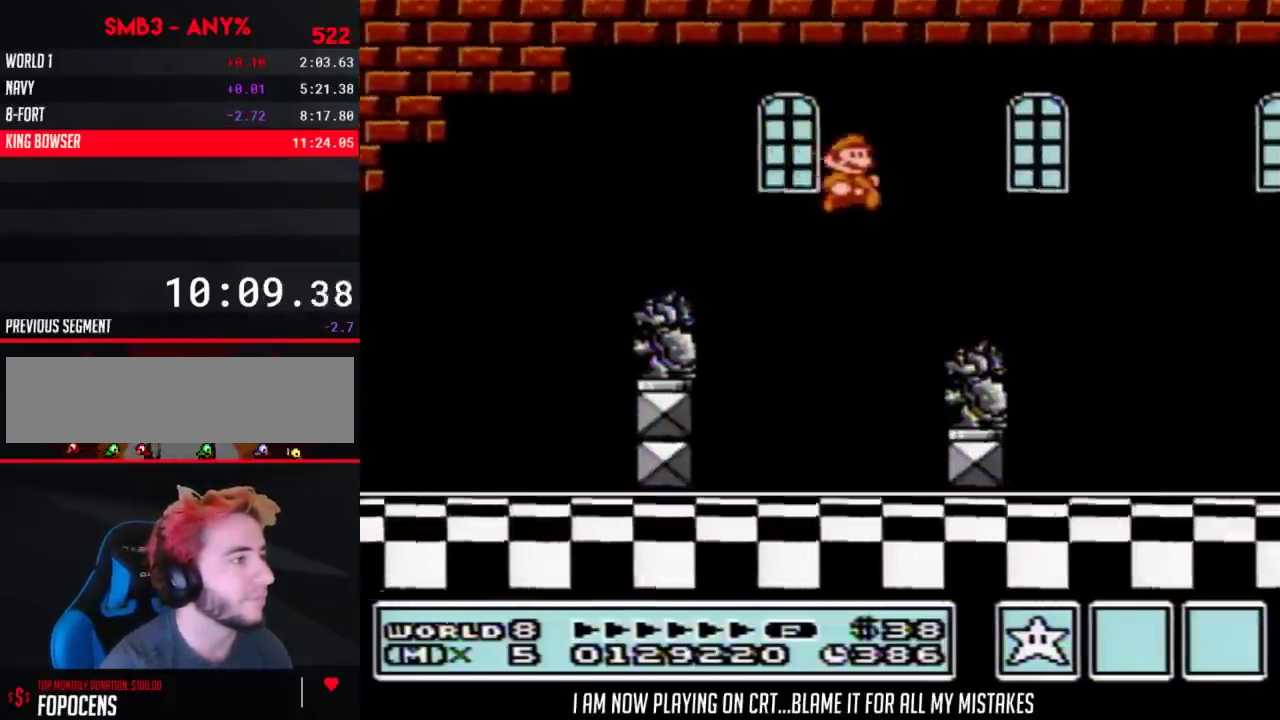
{"buttons": ["A", "B", "DPAD_RIGHT"], "events": [[300, "A", "down"]]}
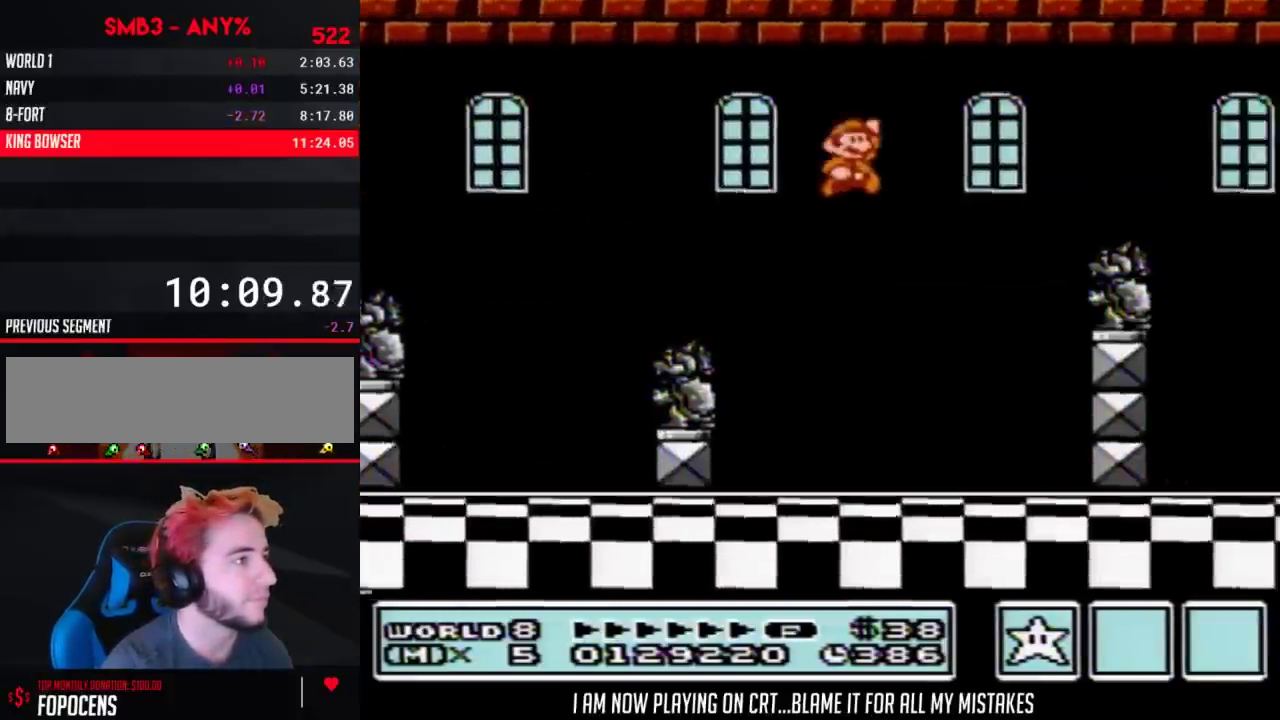
{"buttons": ["B", "DPAD_RIGHT"], "events": [[67, "A", "up"]]}
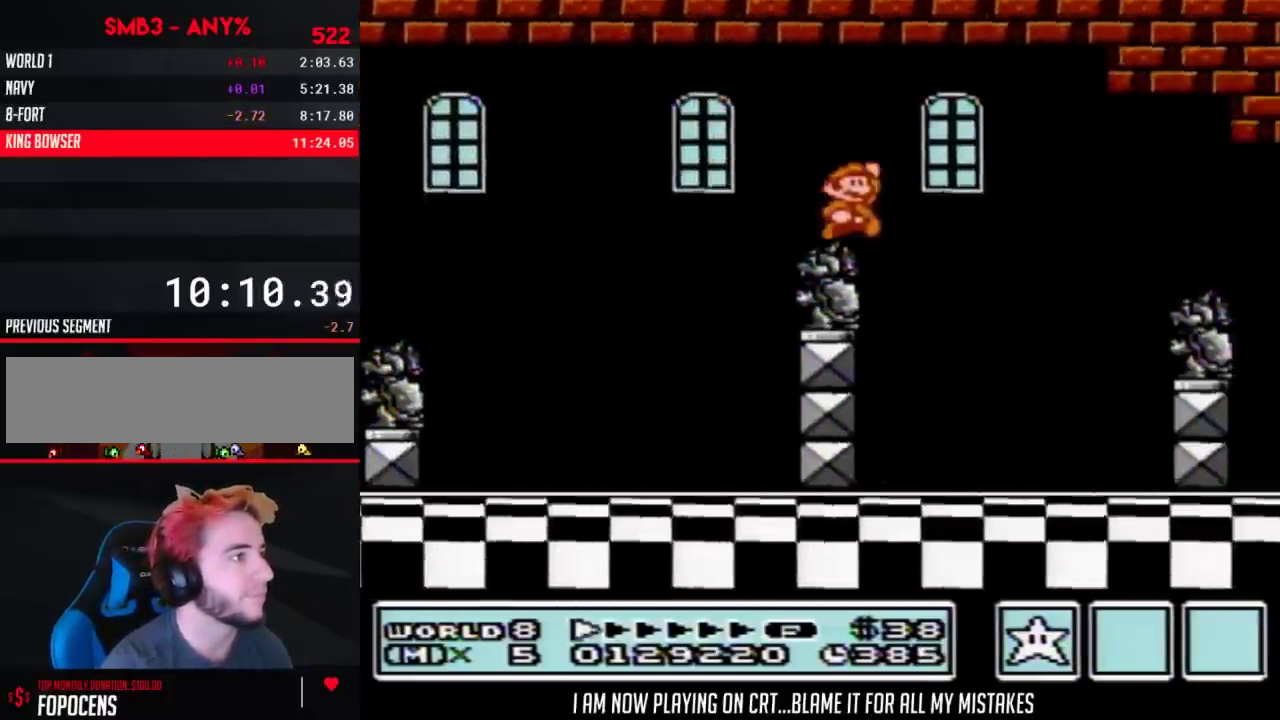
{"buttons": ["B", "DPAD_RIGHT"], "events": [[50, "A", "down"], [100, "A", "up"]]}
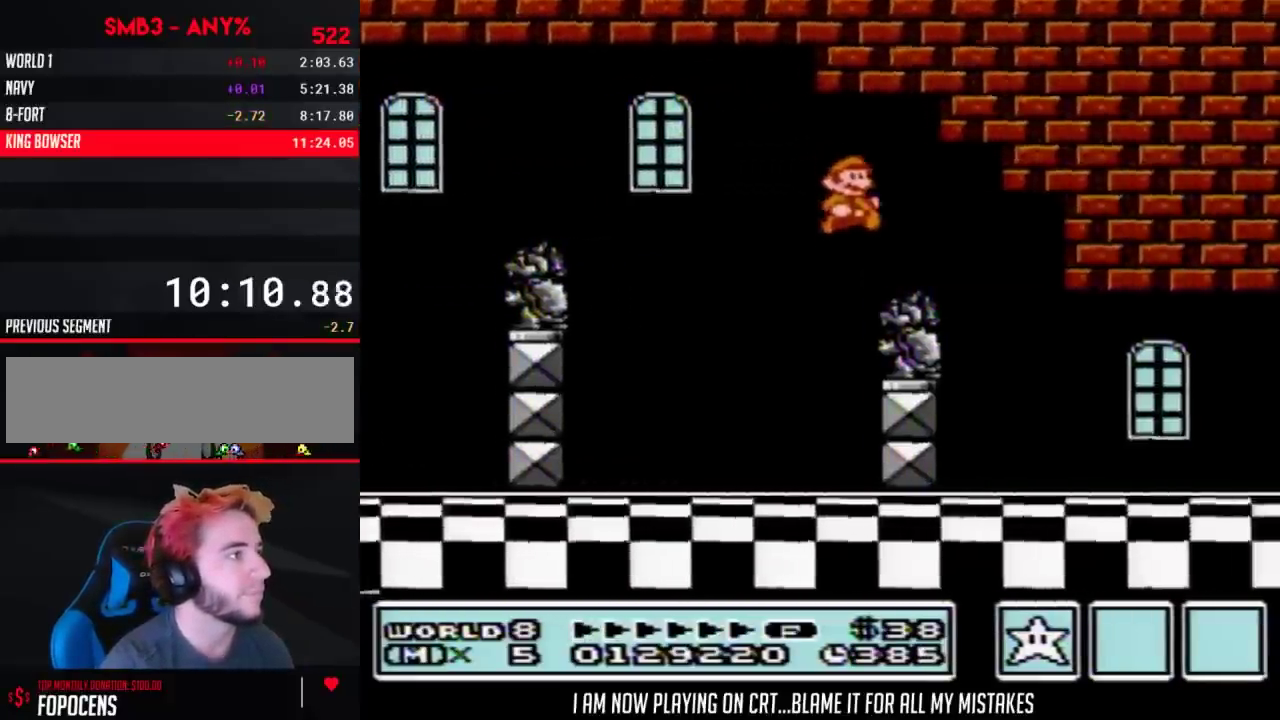
{"buttons": ["B", "DPAD_RIGHT"], "events": [[67, "DPAD_DOWN", "down"], [100, "DPAD_RIGHT", "up"], [300, "DPAD_RIGHT", "down"], [317, "DPAD_DOWN", "up"]]}
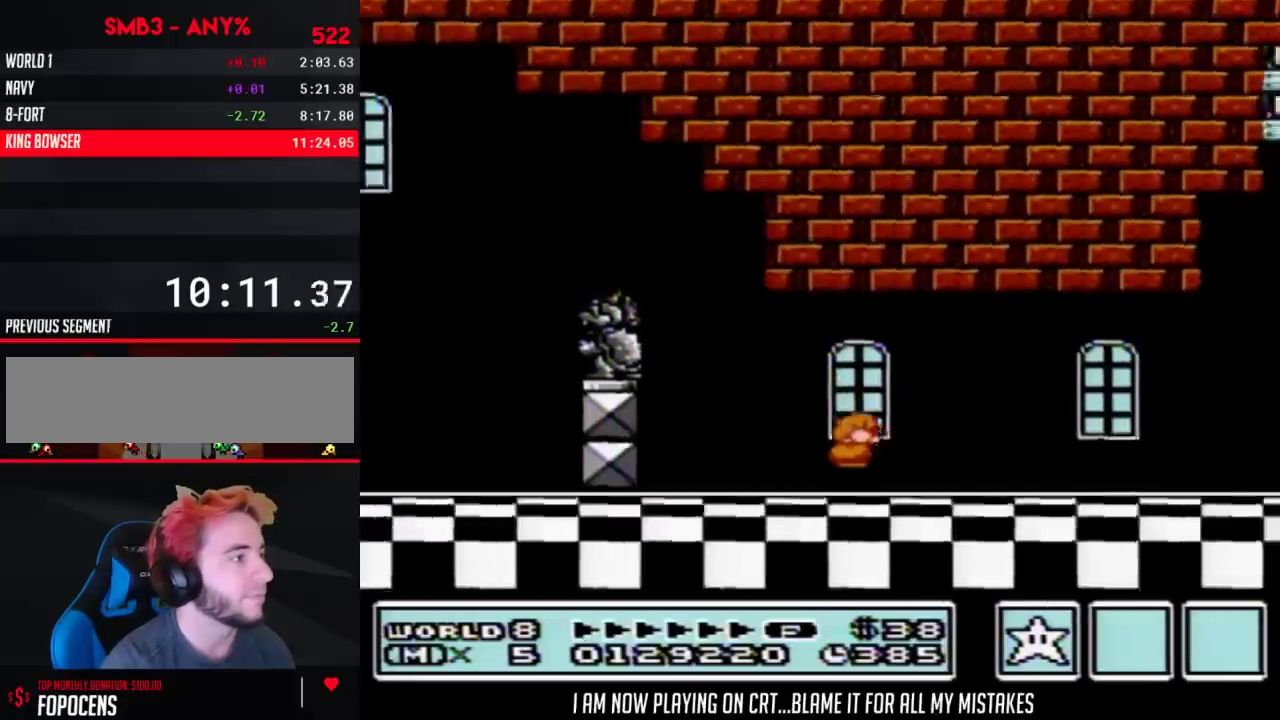
{"buttons": ["B", "DPAD_RIGHT"]}
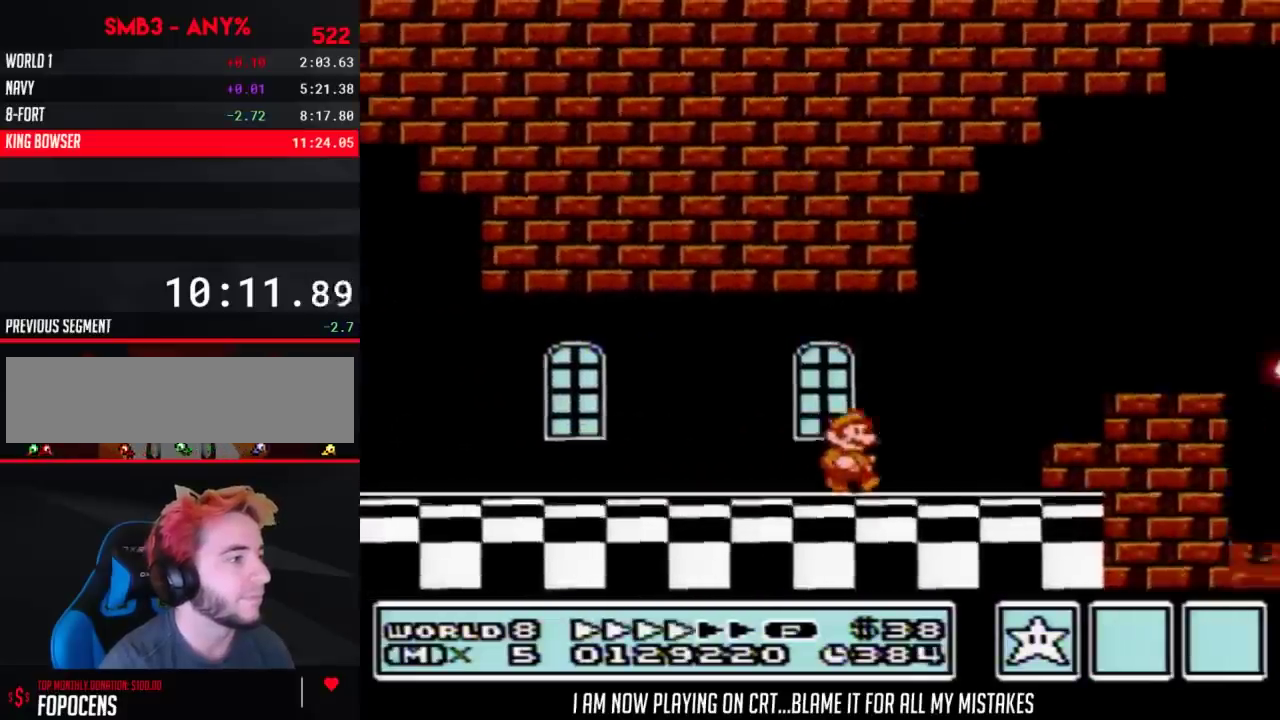
{"buttons": ["A", "B", "DPAD_RIGHT"], "events": [[200, "A", "down"]]}
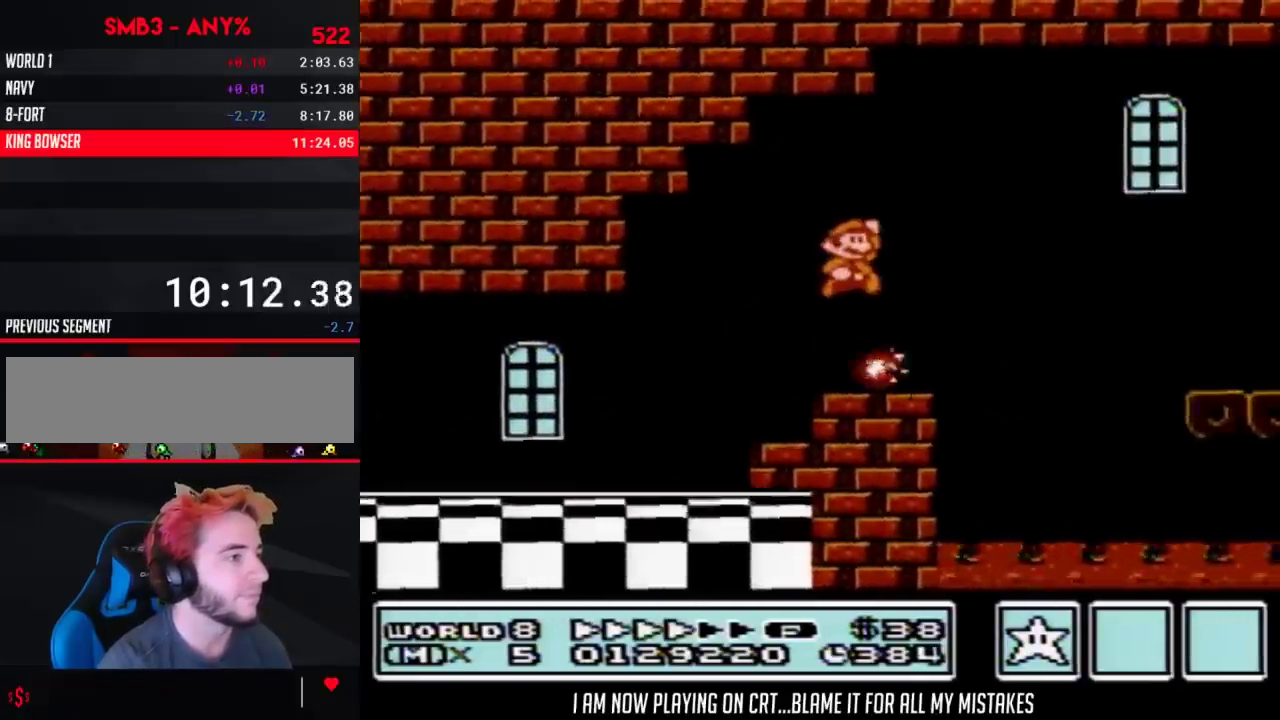
{"buttons": ["B", "DPAD_RIGHT"], "events": [[450, "A", "up"]]}
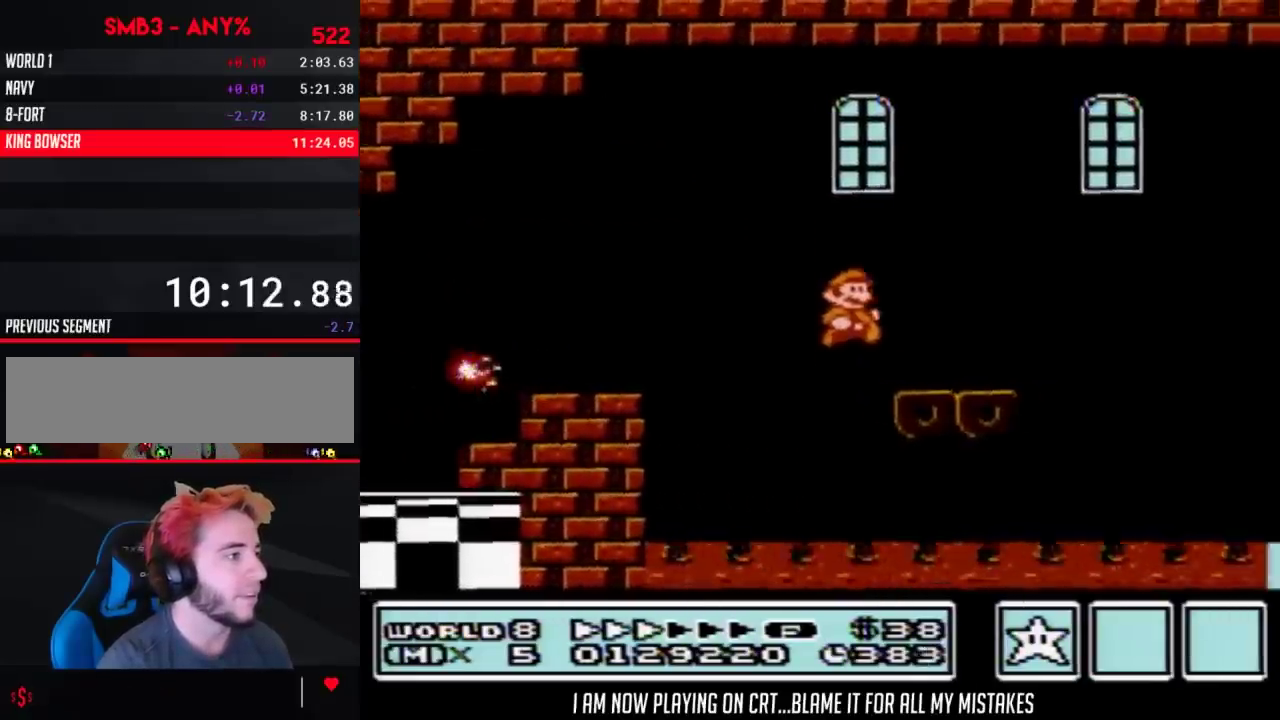
{"buttons": ["B", "DPAD_RIGHT"], "events": [[283, "A", "down"], [383, "A", "up"]]}
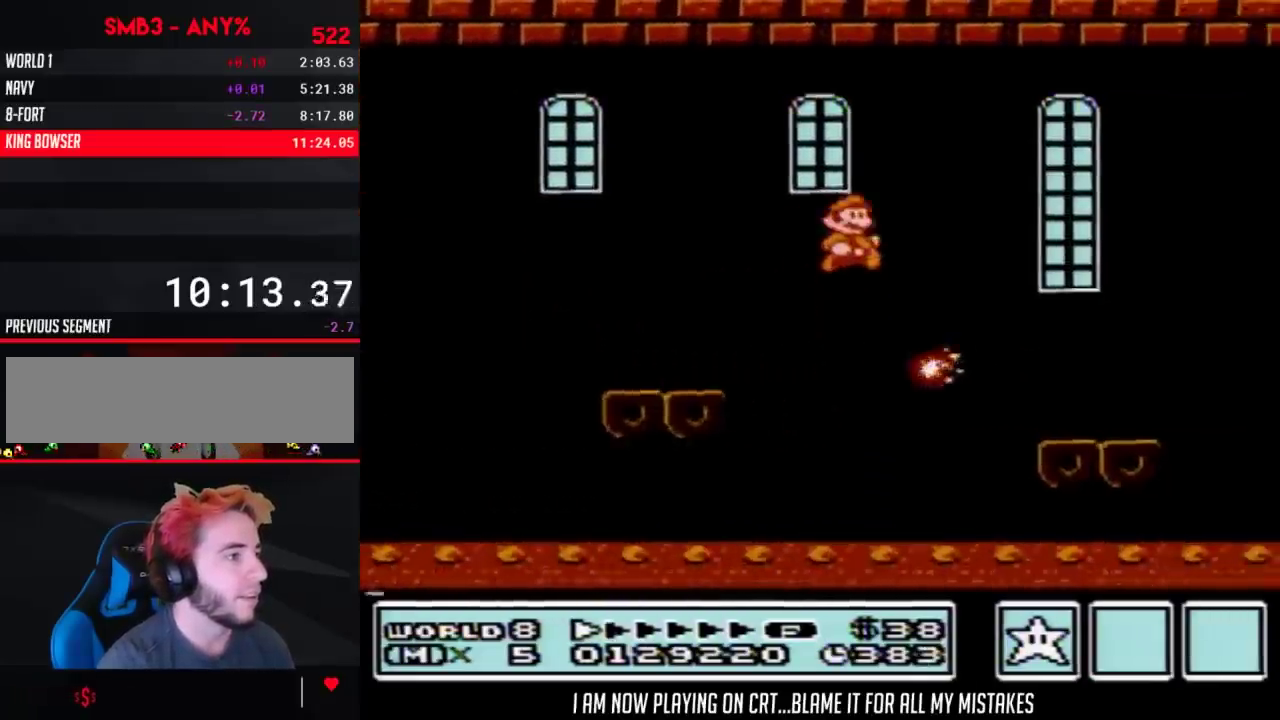
{"buttons": ["A", "B", "DPAD_RIGHT"], "events": [[450, "A", "down"]]}
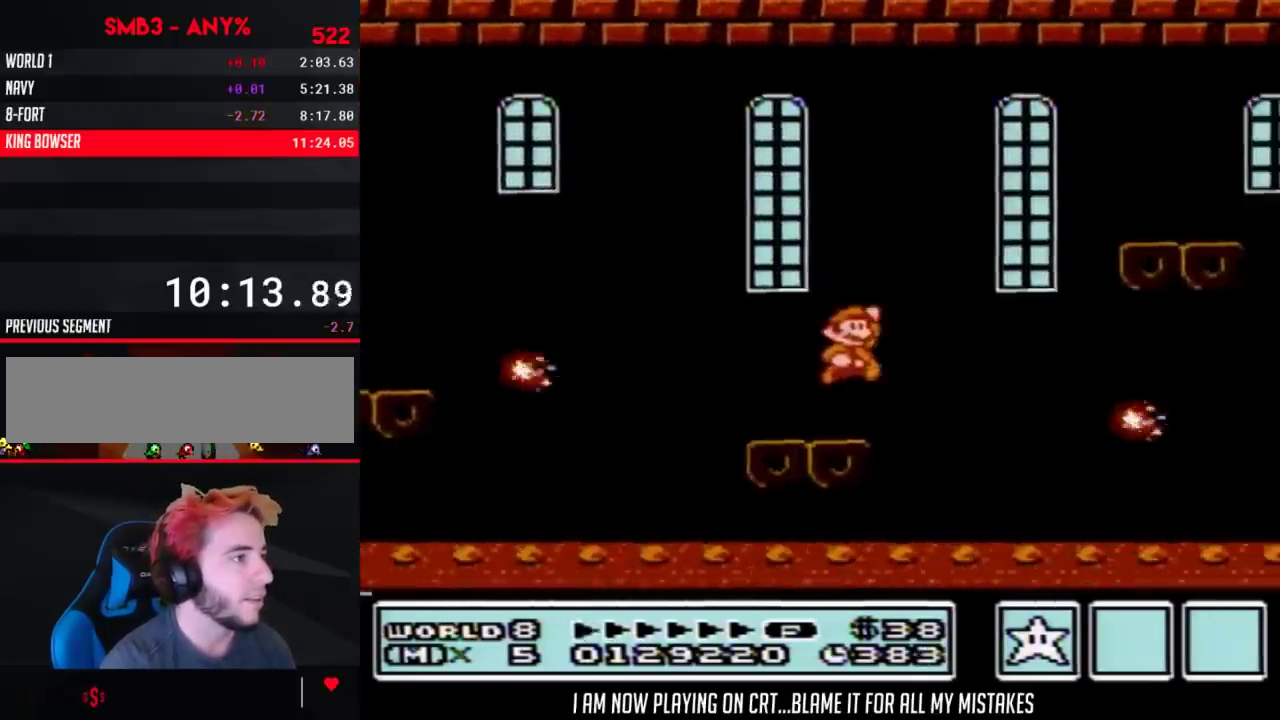
{"buttons": ["B", "DPAD_RIGHT"], "events": [[300, "A", "up"]]}
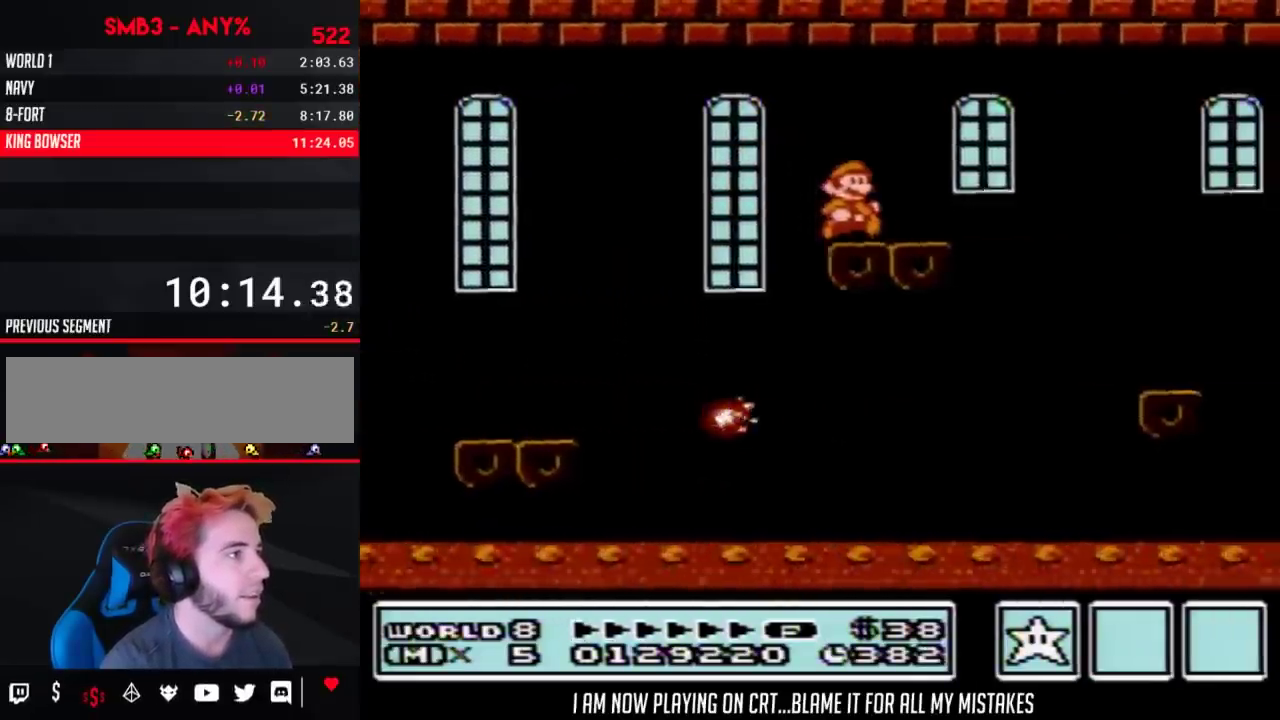
{"buttons": ["B", "DPAD_RIGHT"], "events": [[150, "A", "down"], [467, "A", "up"]]}
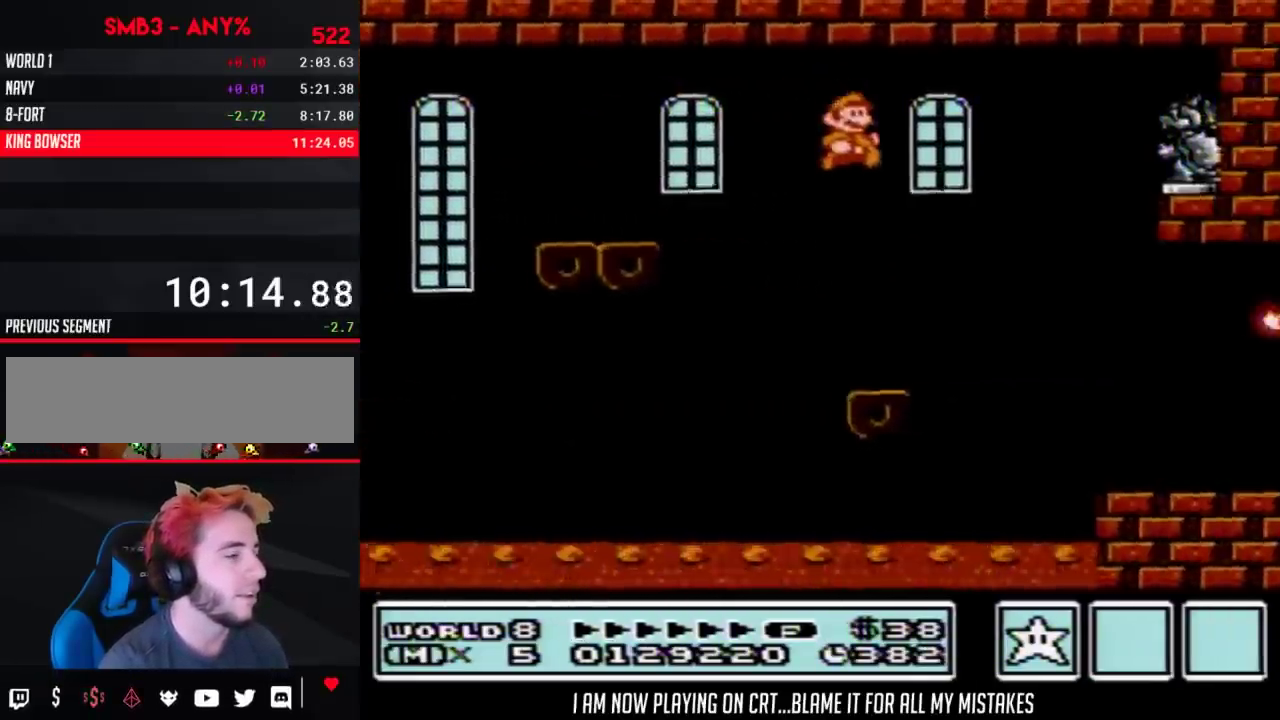
{"buttons": ["B", "DPAD_RIGHT"]}
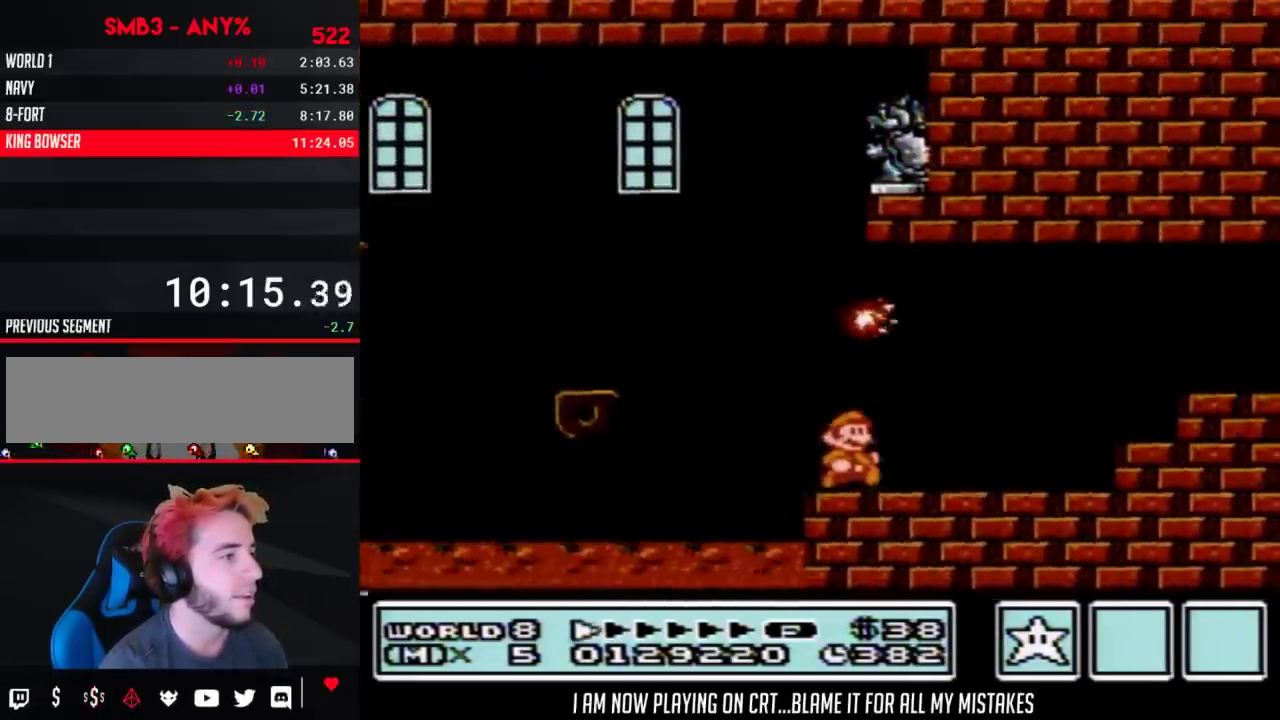
{"buttons": ["B", "DPAD_RIGHT"], "events": [[250, "A", "down"], [400, "A", "up"]]}
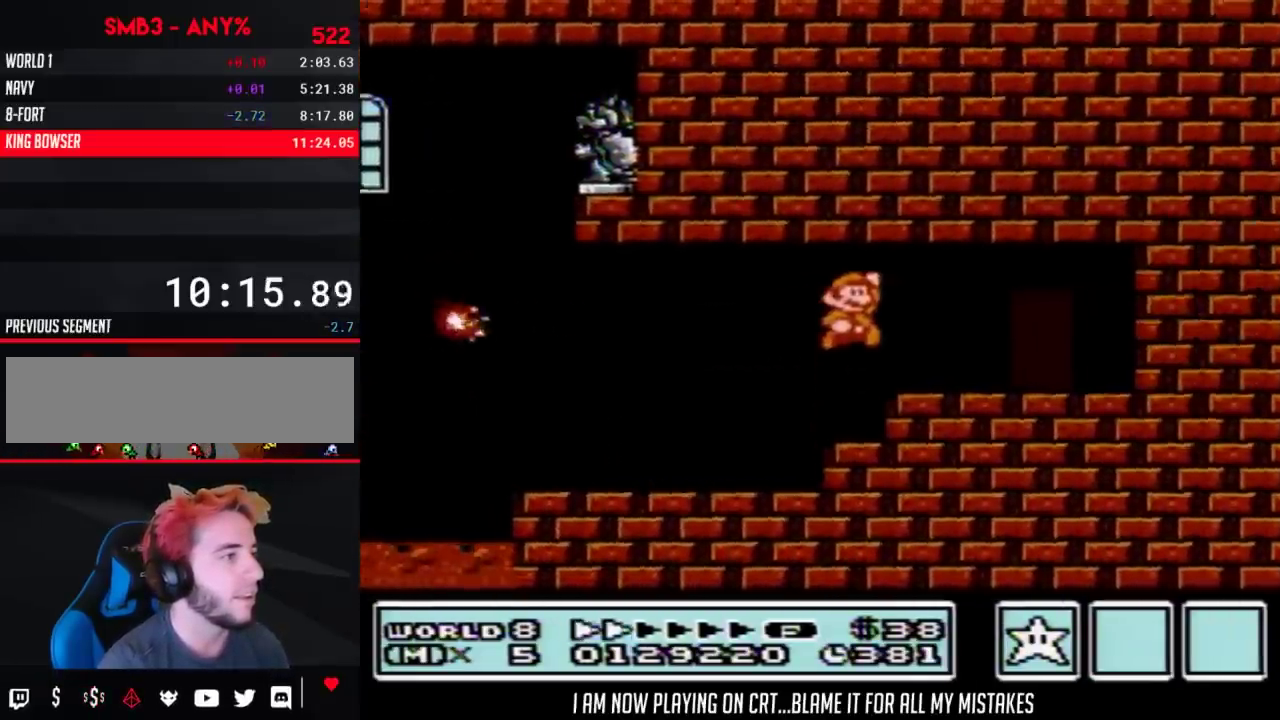
{"buttons": ["B"], "events": [[300, "DPAD_RIGHT", "up"], [367, "DPAD_UP", "down"], [467, "DPAD_UP", "up"]]}